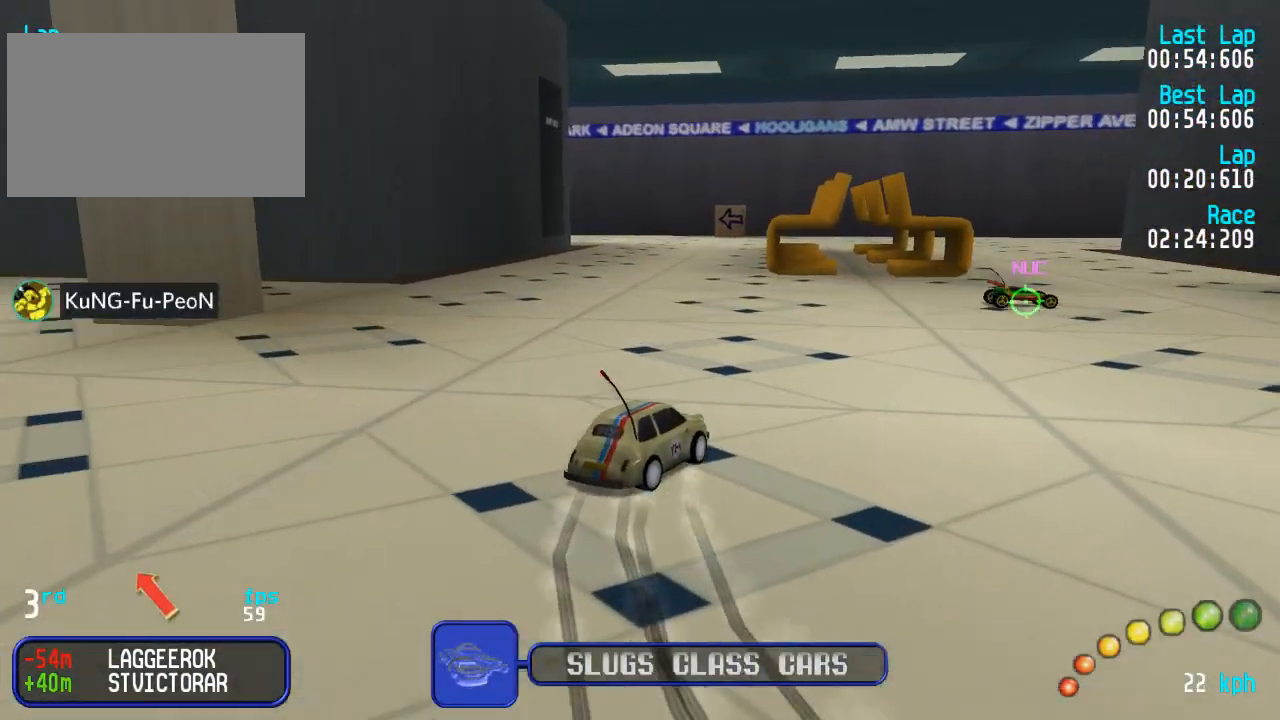
Gameplay with a controller (Xbox layout); each line is a JSON object with the inputs held at the frame after it. "events" lists button and stick changes between this image and that frame as [ms after this image, input, new state], when the widget could be followed in between.
{"buttons": ["A"], "left_stick": "center", "right_stick": "center", "events": [[67, "DPAD_LEFT", "up"], [67, "DPAD_UP", "up"], [117, "DPAD_LEFT", "down"], [117, "DPAD_UP", "down"], [317, "DPAD_UP", "up"], [367, "DPAD_LEFT", "up"], [483, "DPAD_LEFT", "down"], [500, "DPAD_LEFT", "up"]]}
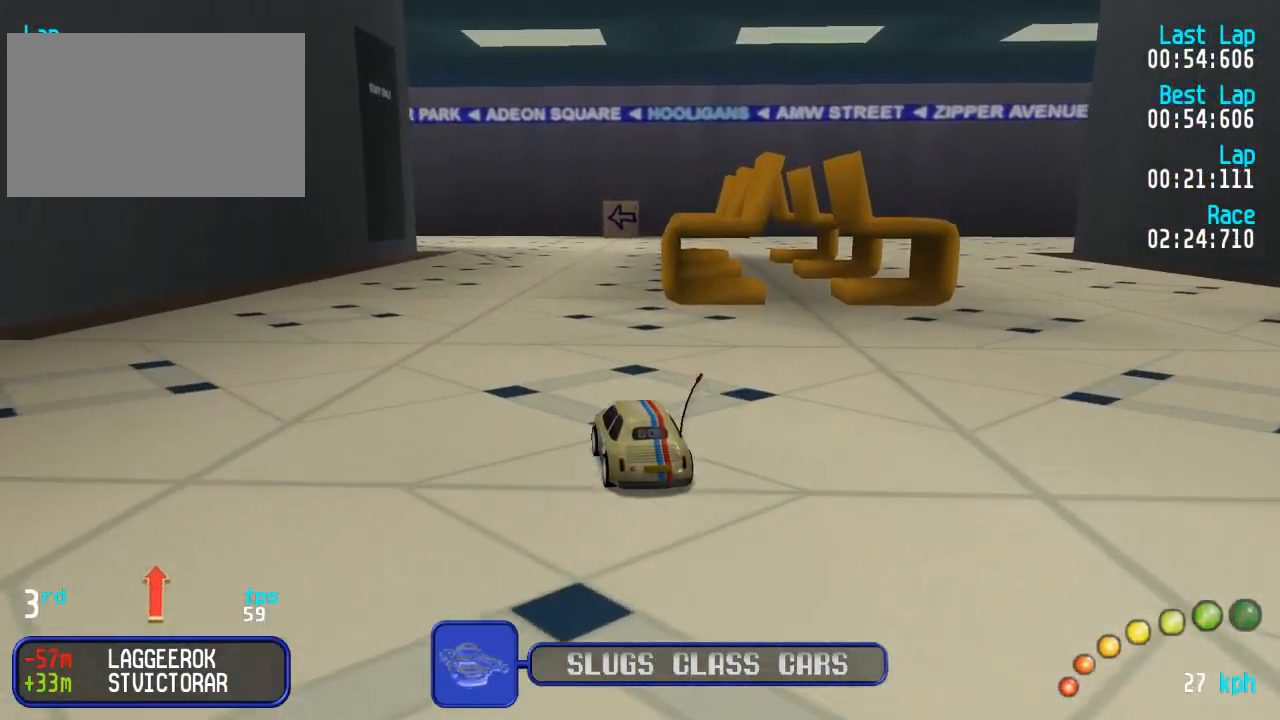
{"buttons": ["A"], "left_stick": "center", "right_stick": "center", "events": [[83, "DPAD_DOWN", "down"], [83, "DPAD_RIGHT", "down"], [83, "DPAD_UP", "down"], [150, "DPAD_LEFT", "down"], [167, "DPAD_DOWN", "up"], [167, "DPAD_LEFT", "up"], [167, "DPAD_RIGHT", "up"], [183, "DPAD_UP", "up"]]}
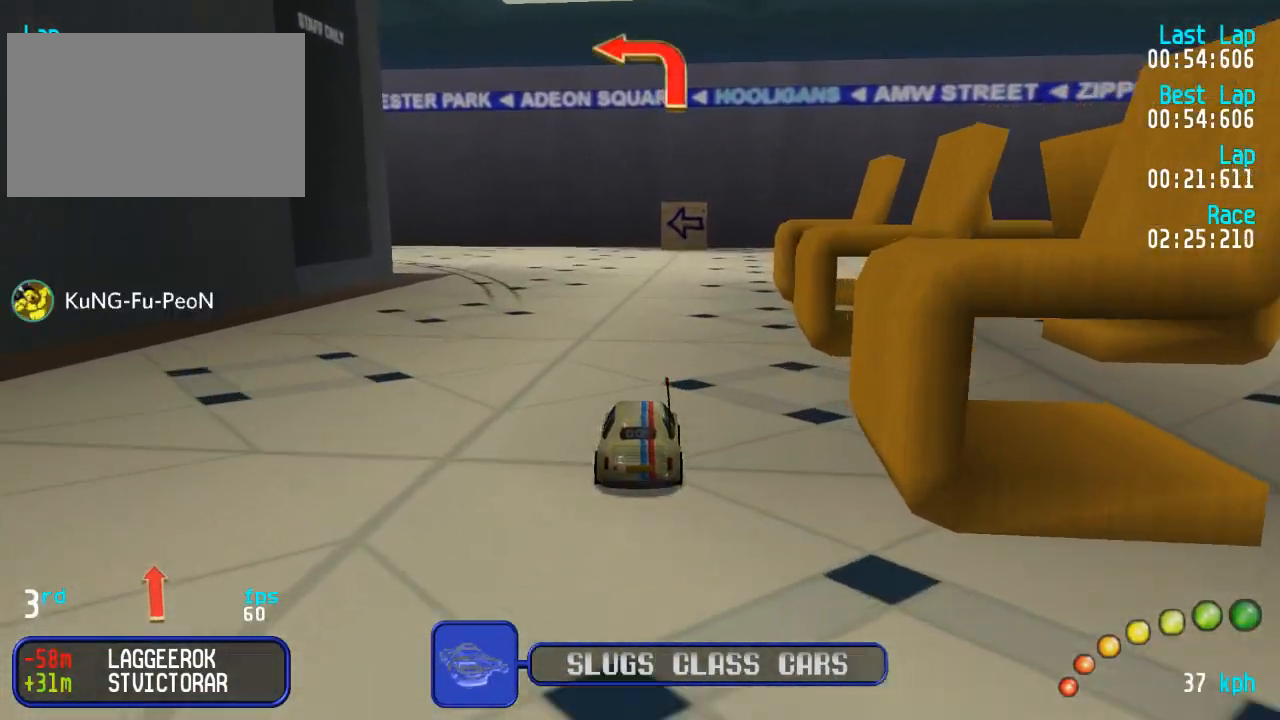
{"buttons": ["A"], "left_stick": "center", "right_stick": "center", "events": [[117, "DPAD_LEFT", "down"], [117, "DPAD_UP", "down"], [283, "DPAD_LEFT", "up"], [283, "DPAD_UP", "up"], [350, "DPAD_LEFT", "down"], [350, "DPAD_UP", "down"], [483, "DPAD_UP", "up"], [500, "DPAD_LEFT", "up"]]}
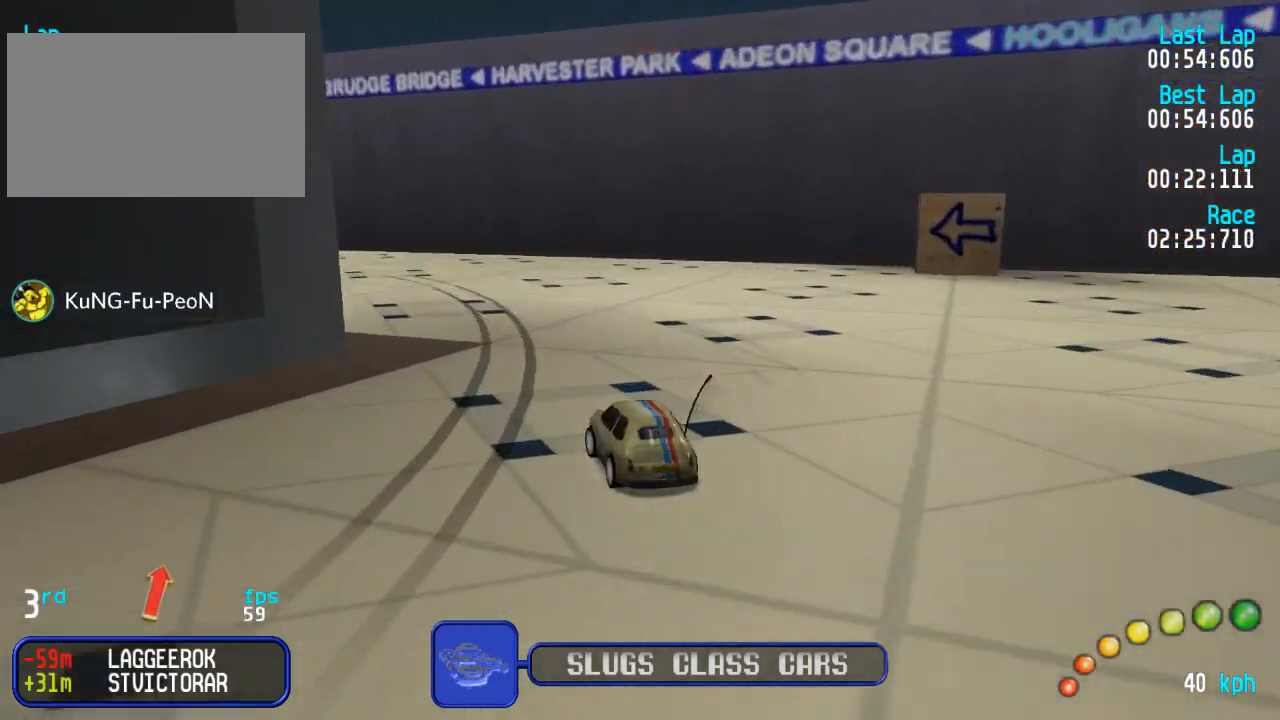
{"buttons": ["A"], "left_stick": "center", "right_stick": "center", "events": [[100, "DPAD_LEFT", "down"], [117, "DPAD_UP", "down"], [217, "DPAD_LEFT", "up"], [217, "DPAD_UP", "up"], [367, "DPAD_LEFT", "down"], [433, "DPAD_LEFT", "up"]]}
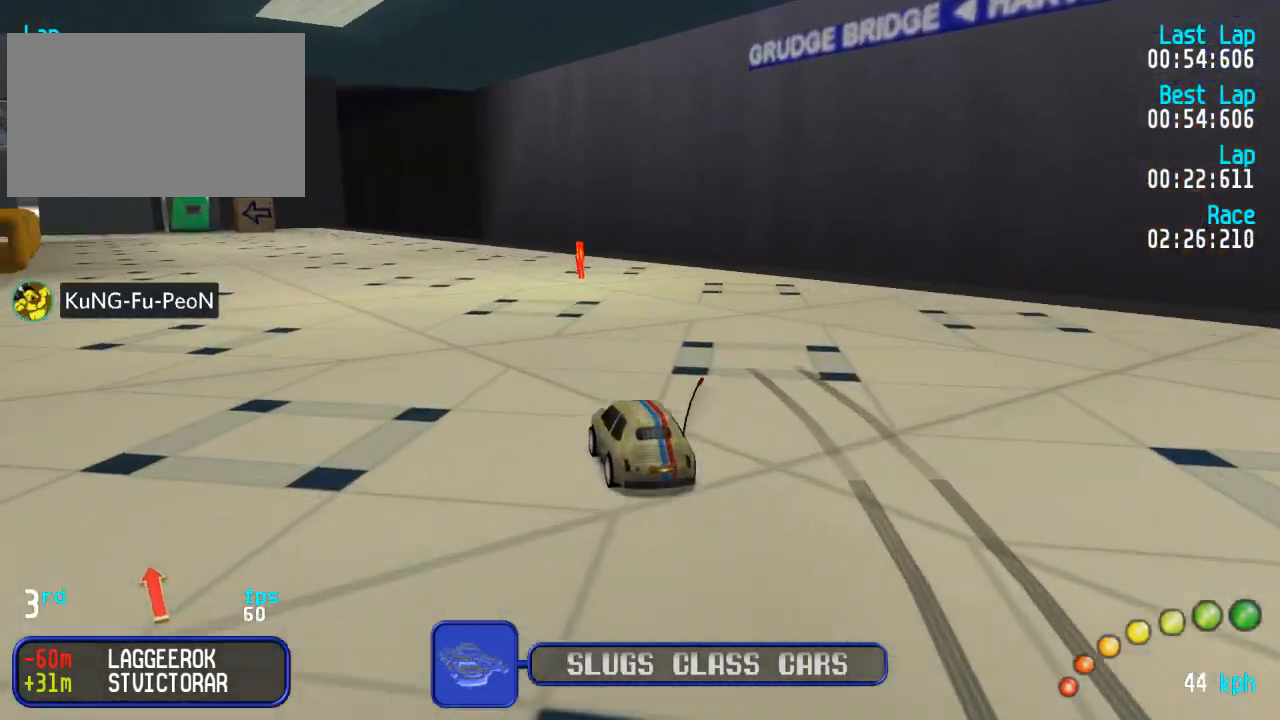
{"buttons": ["A"], "left_stick": "center", "right_stick": "center", "events": [[167, "DPAD_LEFT", "down"], [167, "DPAD_UP", "down"], [233, "DPAD_LEFT", "up"], [233, "DPAD_UP", "up"]]}
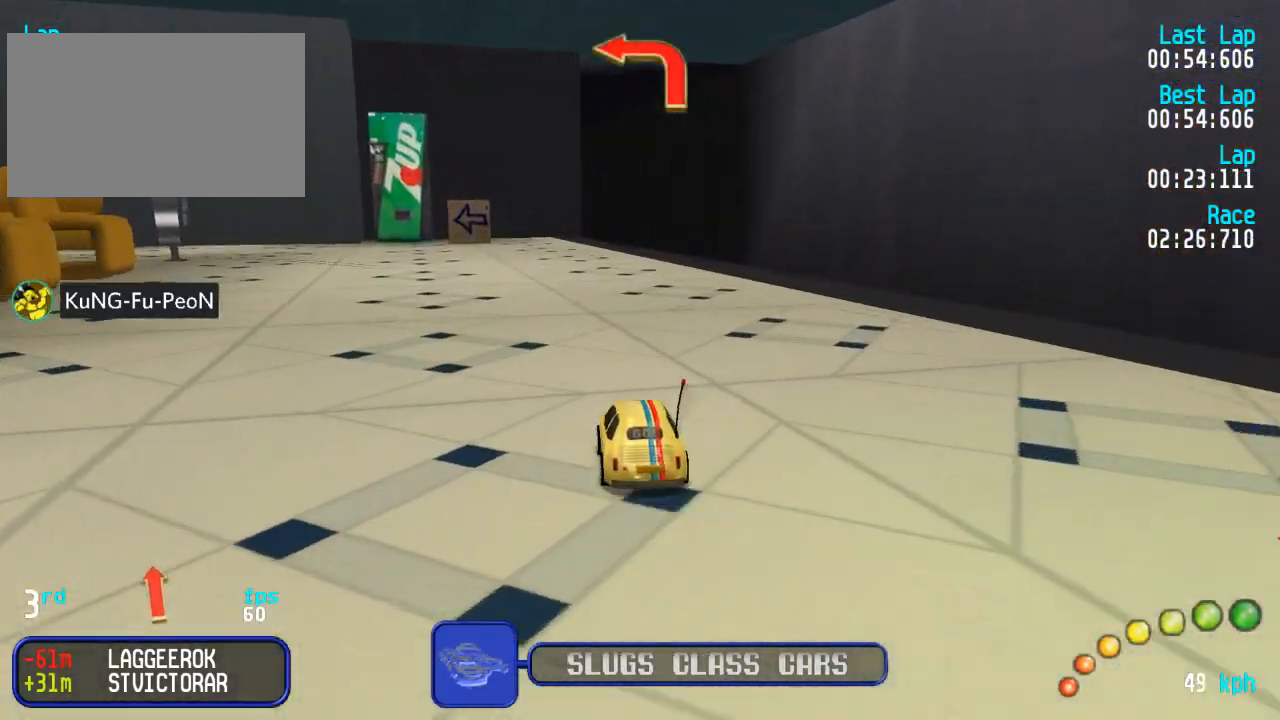
{"buttons": ["DPAD_UP", "DPAD_LEFT"], "left_stick": "center", "right_stick": "center", "events": [[67, "DPAD_LEFT", "down"], [67, "DPAD_UP", "down"], [433, "X", "down"], [450, "A", "up"], [467, "X", "up"]]}
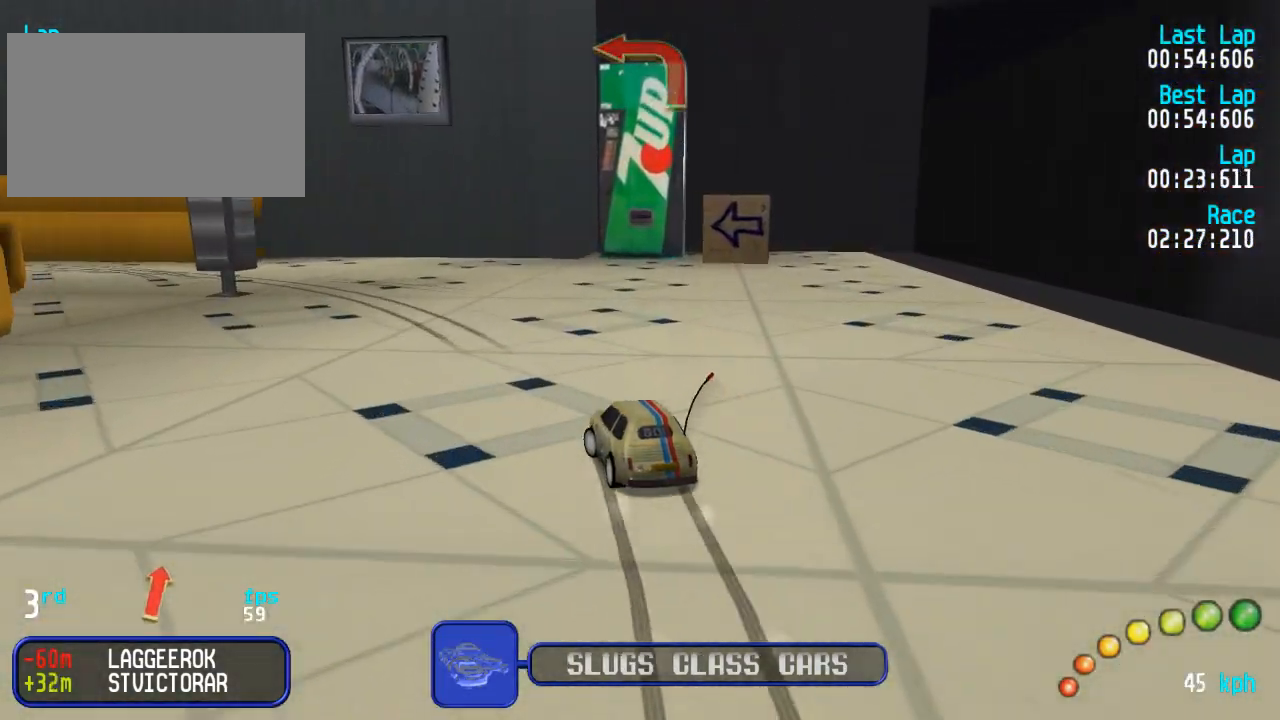
{"buttons": ["A", "DPAD_UP", "DPAD_LEFT"], "left_stick": "center", "right_stick": "center", "events": [[33, "A", "down"]]}
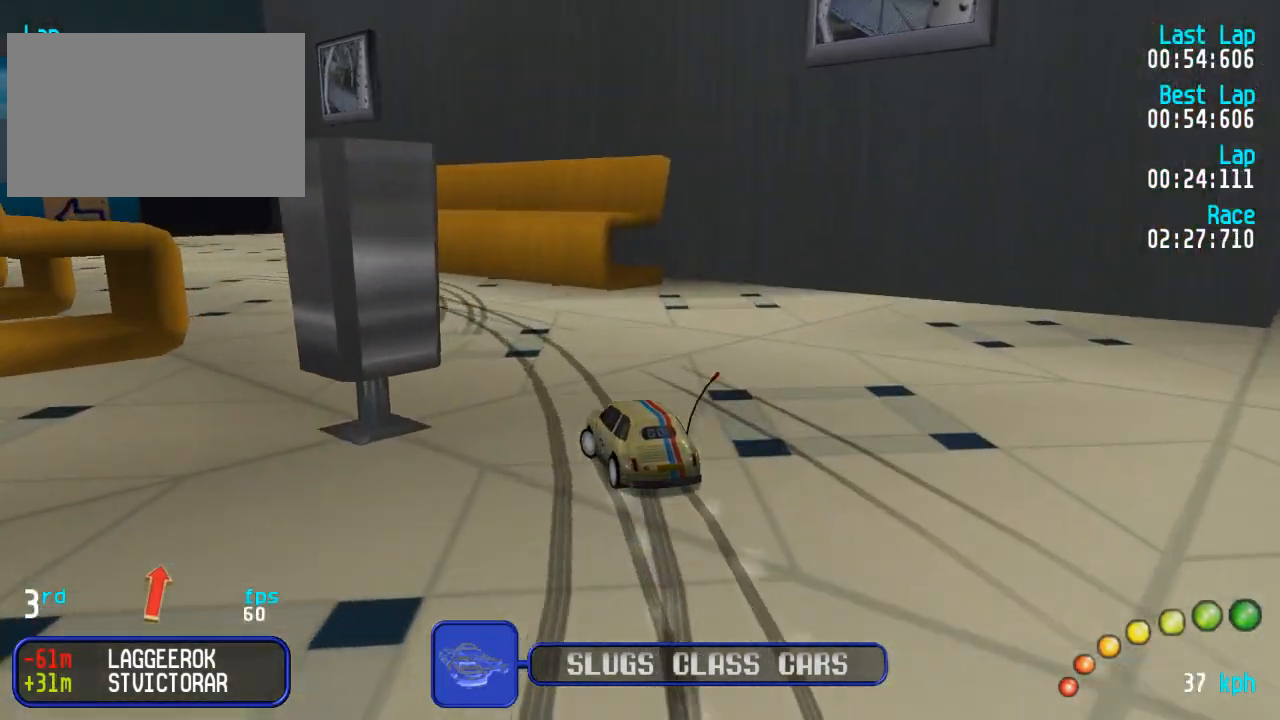
{"buttons": ["A"], "left_stick": "center", "right_stick": "center", "events": [[167, "DPAD_UP", "up"], [200, "DPAD_LEFT", "up"]]}
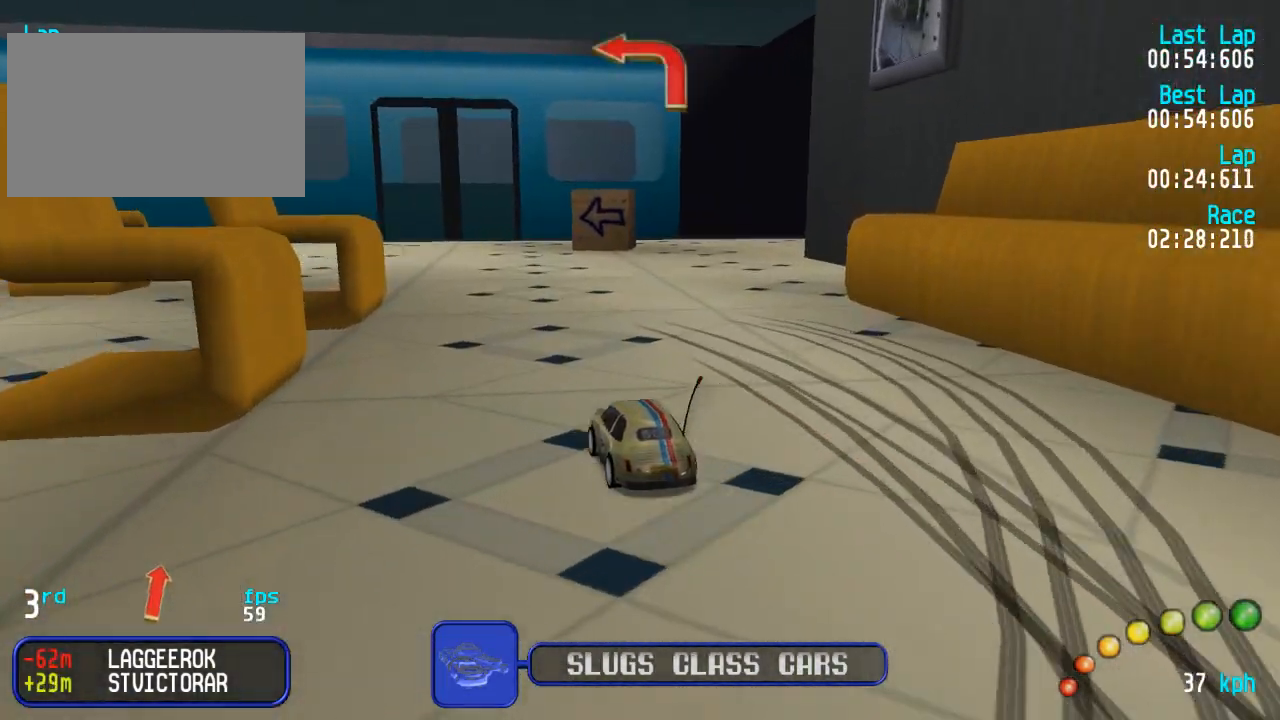
{"buttons": ["A"], "left_stick": "center", "right_stick": "center", "events": [[50, "DPAD_LEFT", "down"], [50, "DPAD_UP", "down"], [167, "DPAD_LEFT", "up"], [167, "DPAD_UP", "up"], [267, "DPAD_LEFT", "down"], [267, "DPAD_UP", "down"], [417, "DPAD_UP", "up"], [433, "DPAD_LEFT", "up"]]}
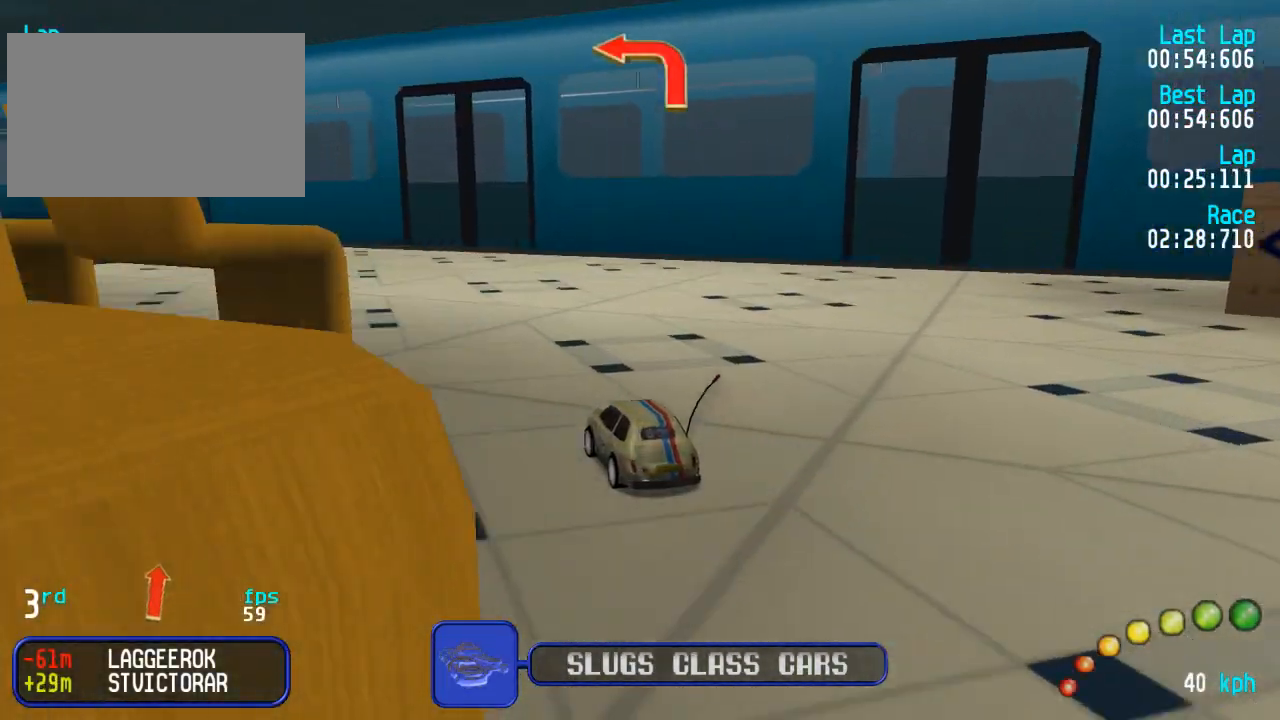
{"buttons": ["A", "DPAD_UP", "DPAD_LEFT"], "left_stick": "center", "right_stick": "center", "events": [[17, "DPAD_LEFT", "down"], [50, "DPAD_UP", "down"], [133, "DPAD_LEFT", "up"], [133, "DPAD_UP", "up"], [233, "DPAD_LEFT", "down"], [233, "DPAD_UP", "down"], [350, "DPAD_UP", "up"], [383, "DPAD_LEFT", "up"], [417, "DPAD_LEFT", "down"], [417, "DPAD_UP", "down"]]}
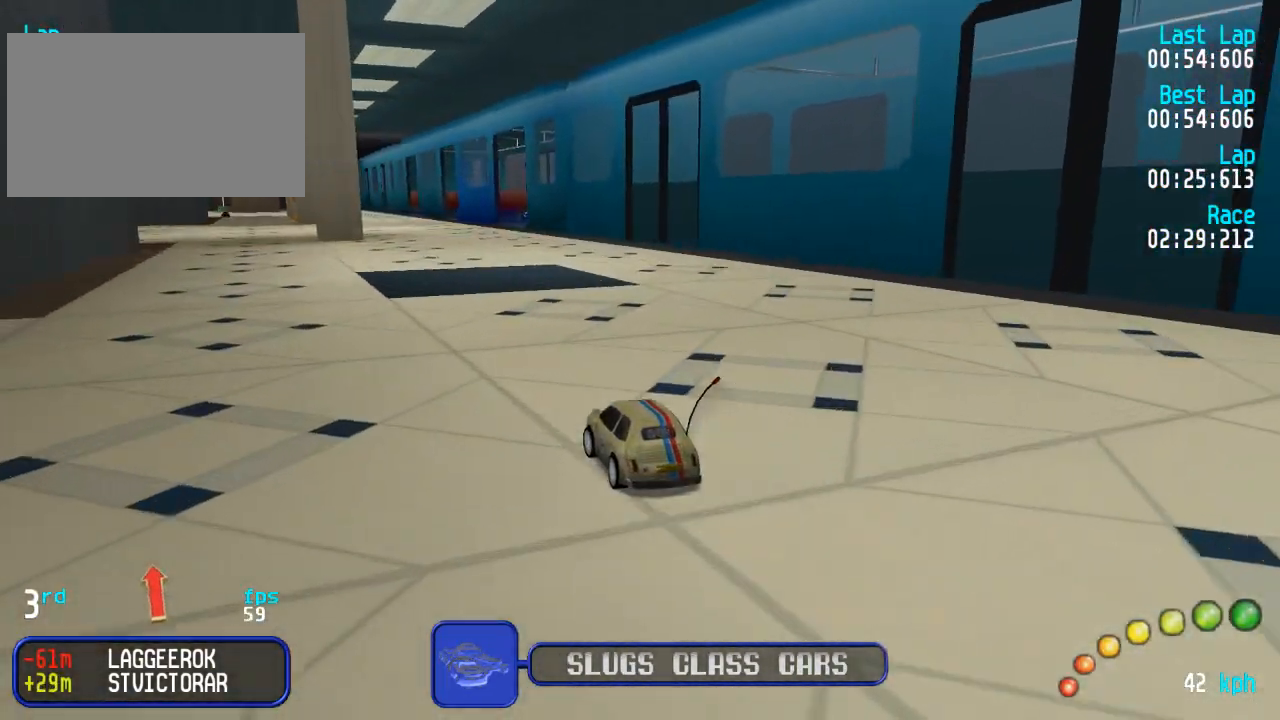
{"buttons": ["A"], "left_stick": "center", "right_stick": "center"}
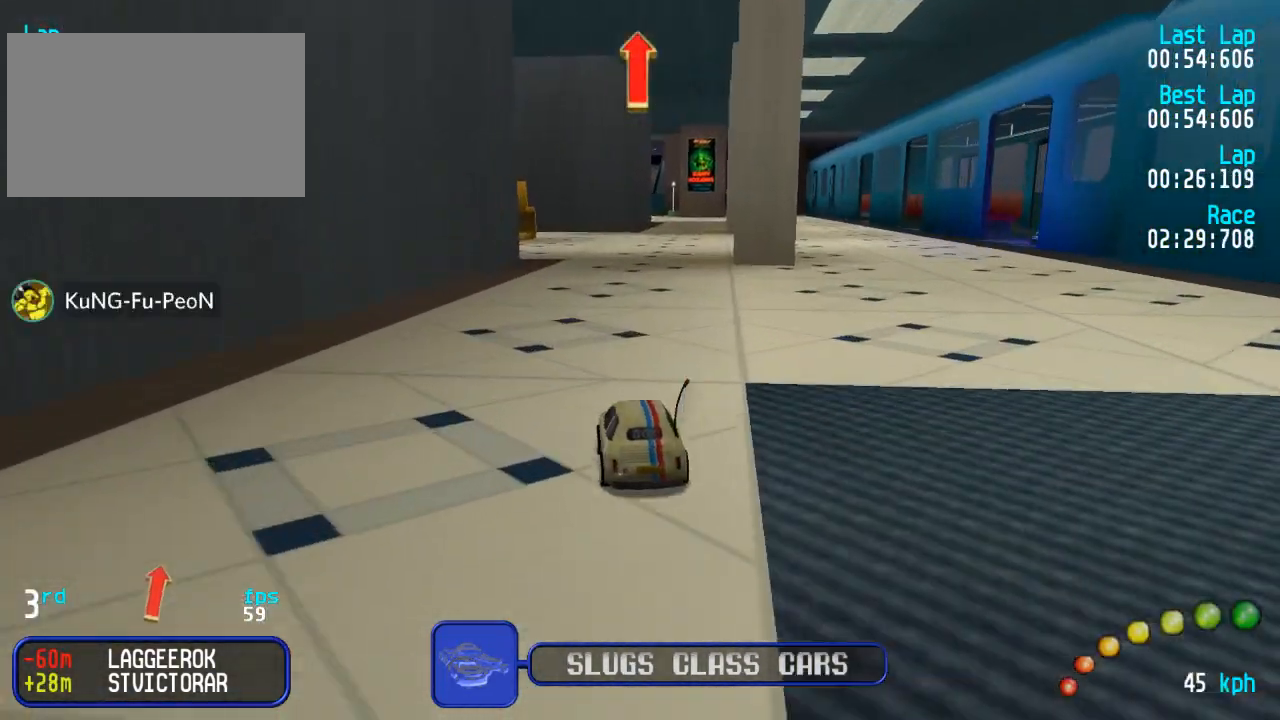
{"buttons": ["A"], "left_stick": "center", "right_stick": "center", "events": [[267, "DPAD_RIGHT", "down"], [317, "DPAD_RIGHT", "up"], [417, "DPAD_DOWN", "down"], [417, "DPAD_RIGHT", "down"], [483, "DPAD_DOWN", "up"], [483, "DPAD_UP", "down"], [500, "DPAD_RIGHT", "up"], [500, "DPAD_UP", "up"]]}
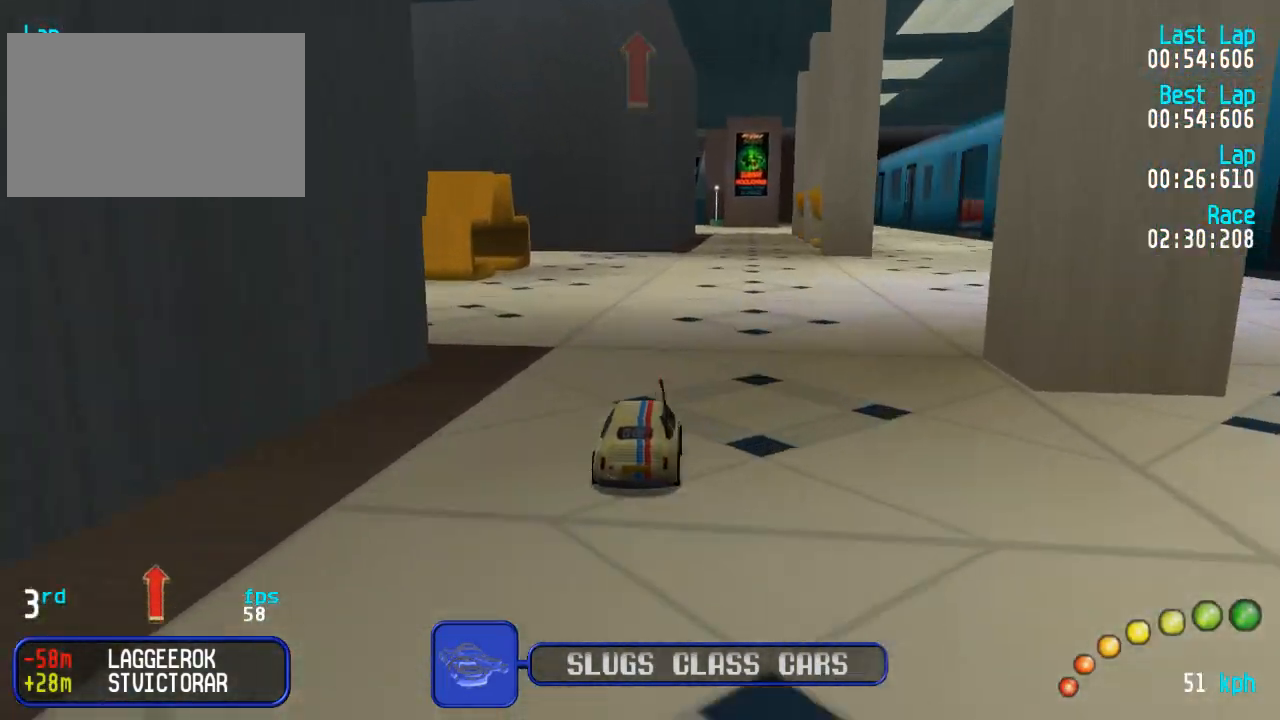
{"buttons": ["A"], "left_stick": "center", "right_stick": "center", "events": []}
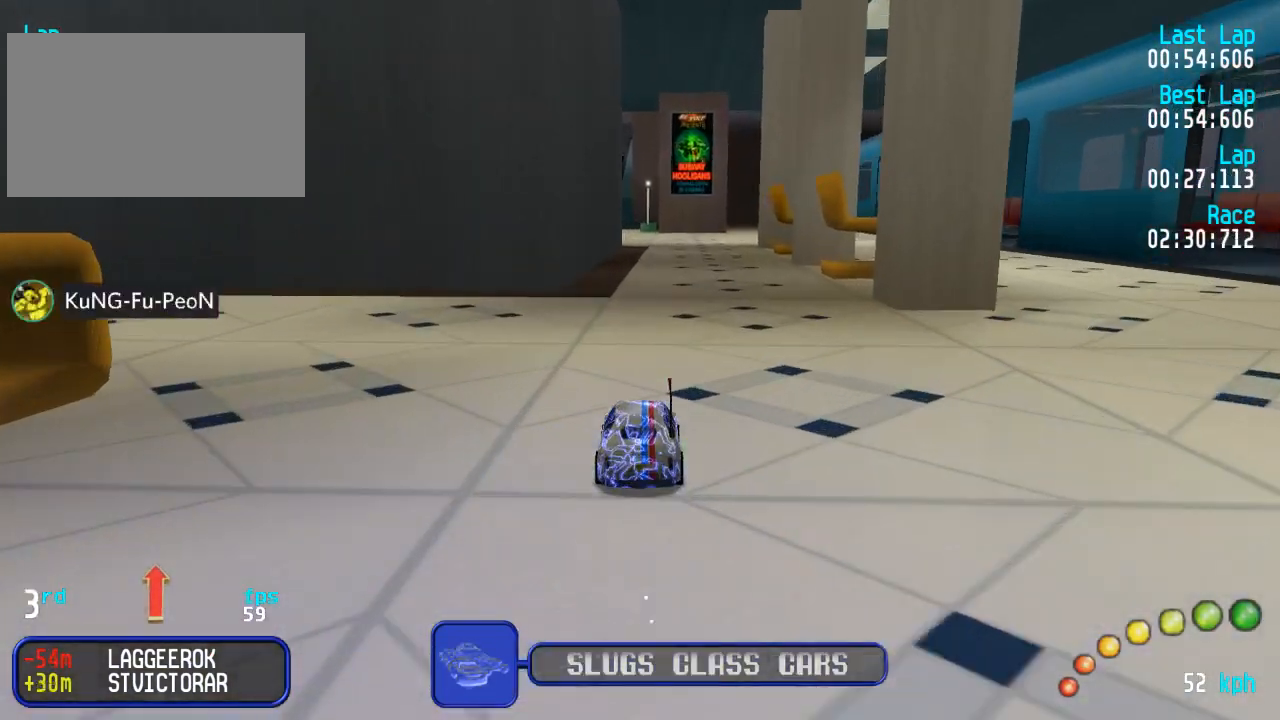
{"buttons": ["A"], "left_stick": "center", "right_stick": "center", "events": []}
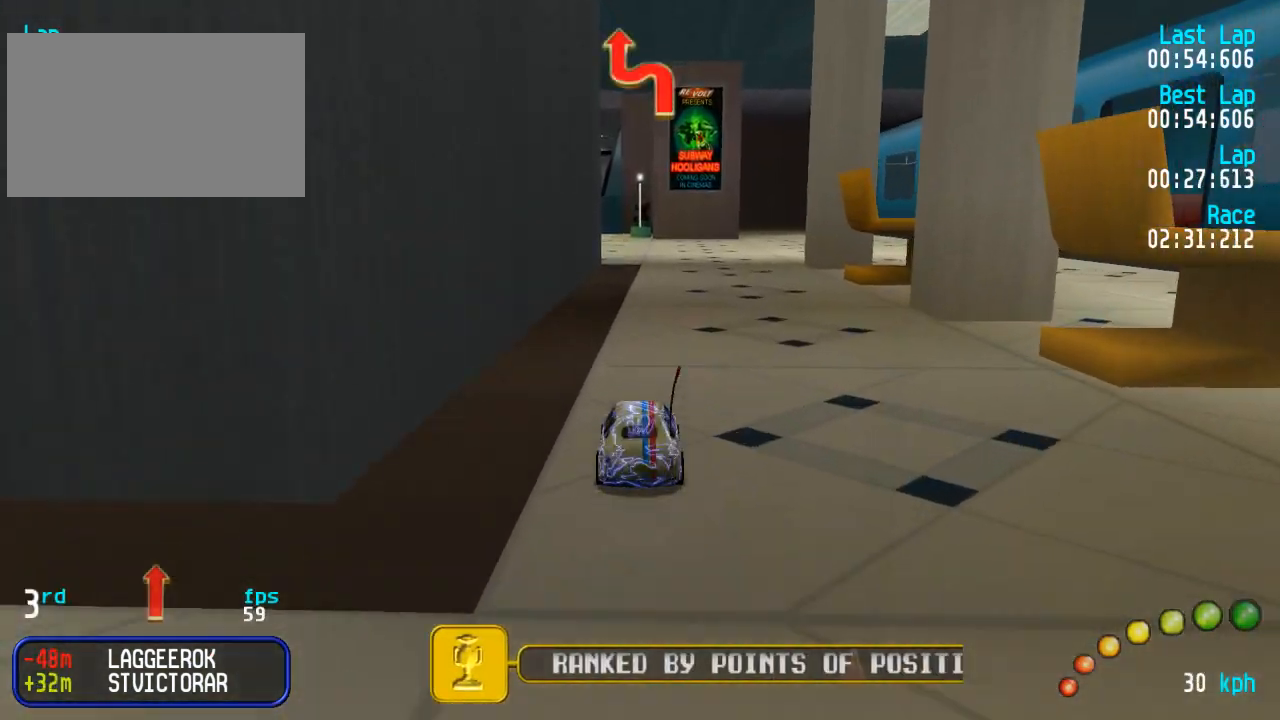
{"buttons": ["A"], "left_stick": "center", "right_stick": "center", "events": []}
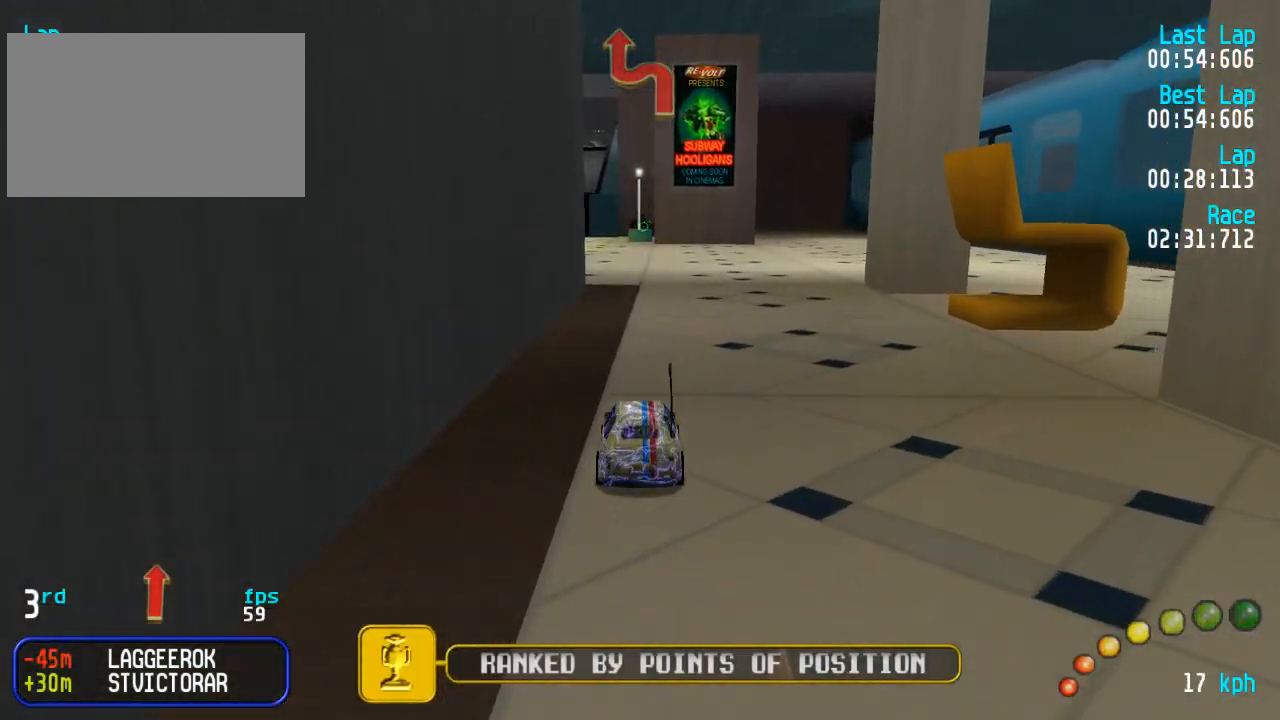
{"buttons": ["A"], "left_stick": "center", "right_stick": "center", "events": [[183, "R2", "down"], [333, "R2", "up"]]}
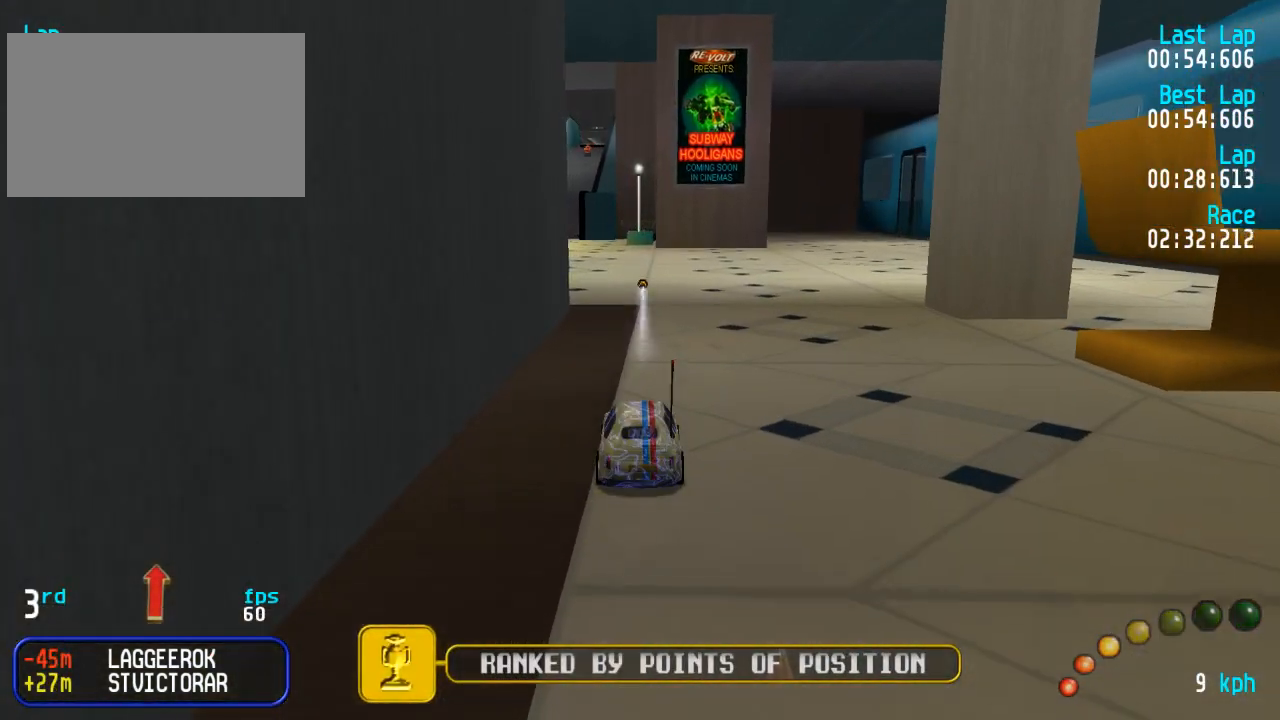
{"buttons": ["A"], "left_stick": "center", "right_stick": "center", "events": []}